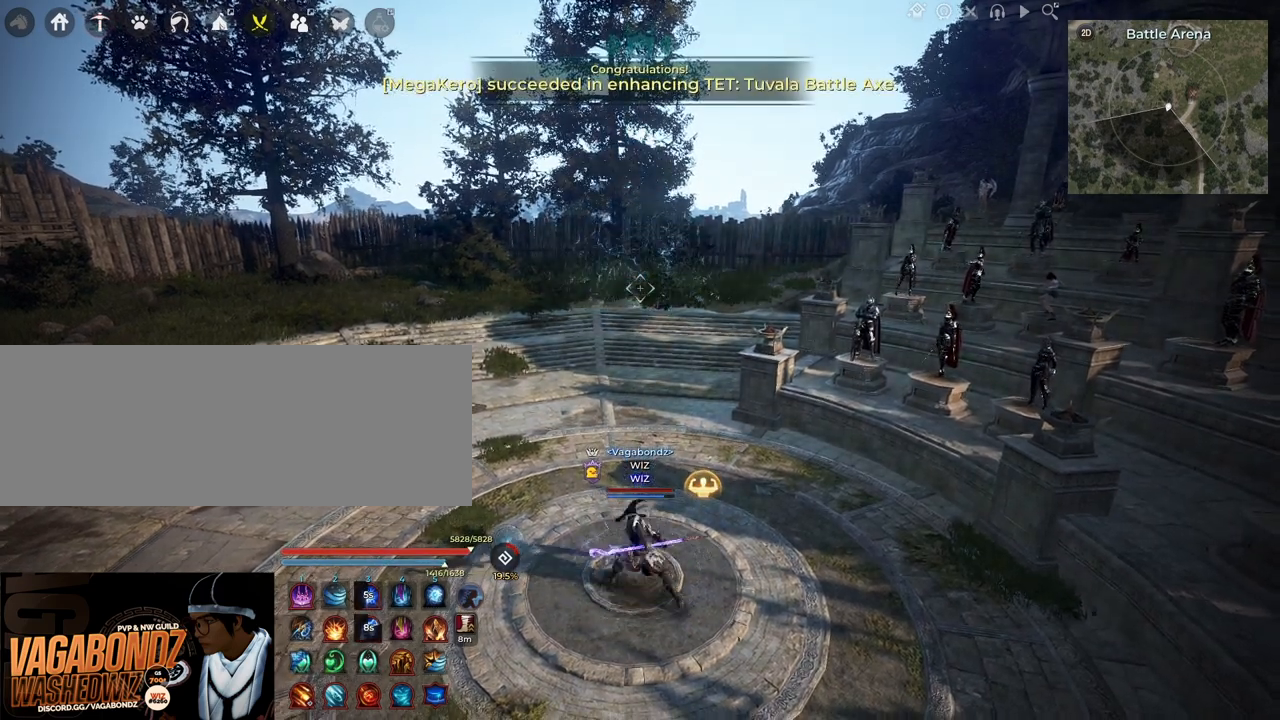
Gameplay with keyboard and mouse; each line is a JSON object with the keys and mouse buttons held at the frame after it. "events" lists presses ("down") and releases ("up") of "a", "c", "d", "e", "f", "q", "s", "shift", "space", "tab", "w", "x", "z", "mouse_left" and "mouse_right" between this image and that frame as [ms after this image, input, new state], when the widget could be followed in between. "mouse_left", "mouse_right" = the "left", "right" buttons of the "mouse" list. No other keys are recorded. Mouse movement is not recorded.
{"keys": [], "mouse": [], "events": []}
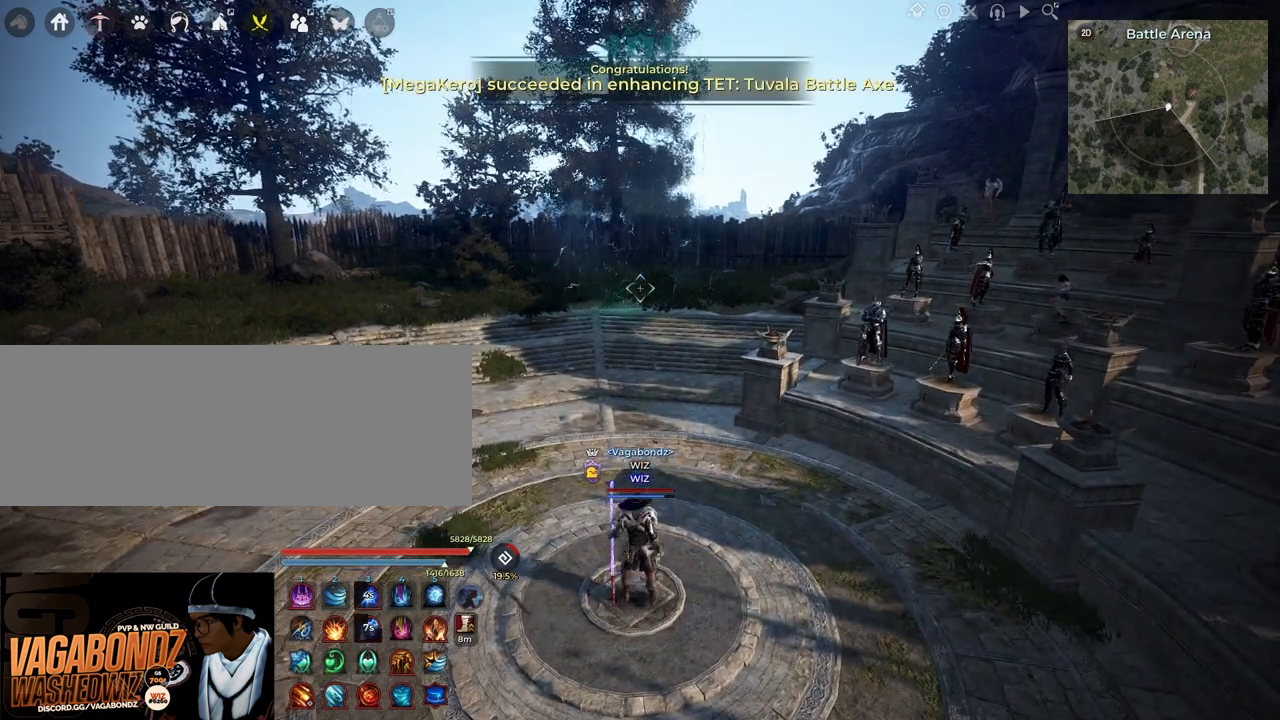
{"keys": [], "mouse": [], "events": []}
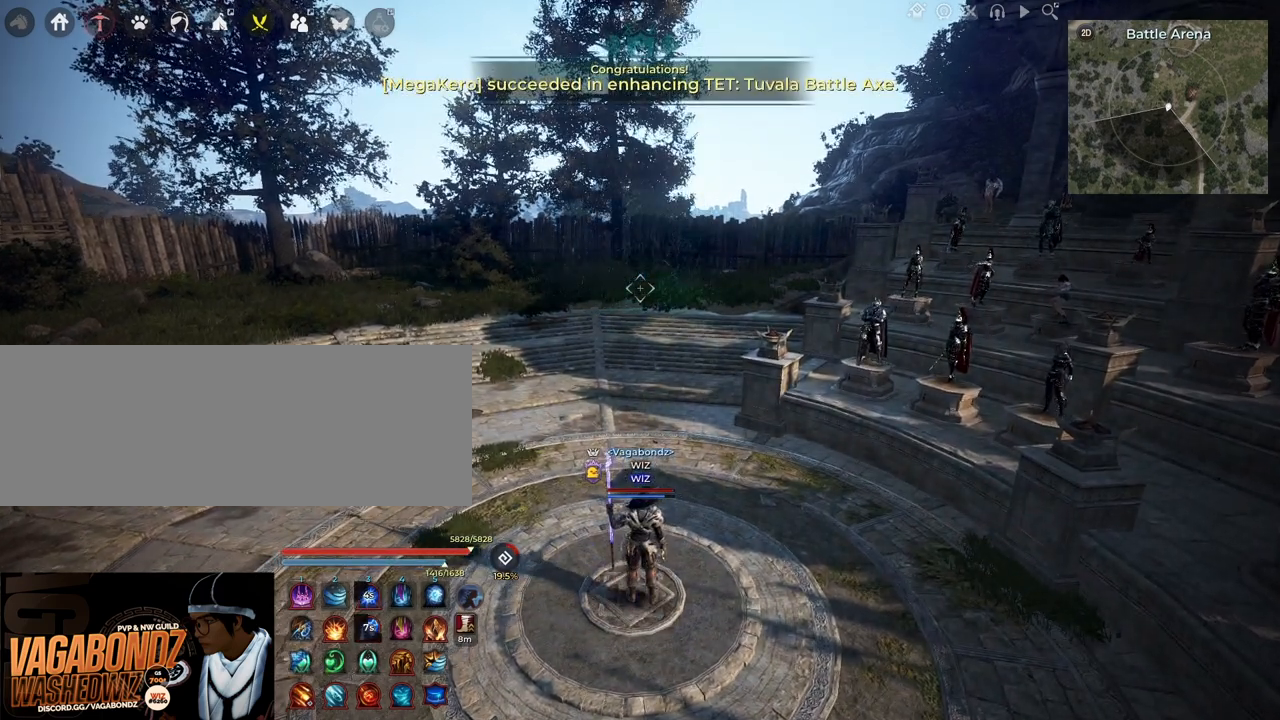
{"keys": [], "mouse": [], "events": []}
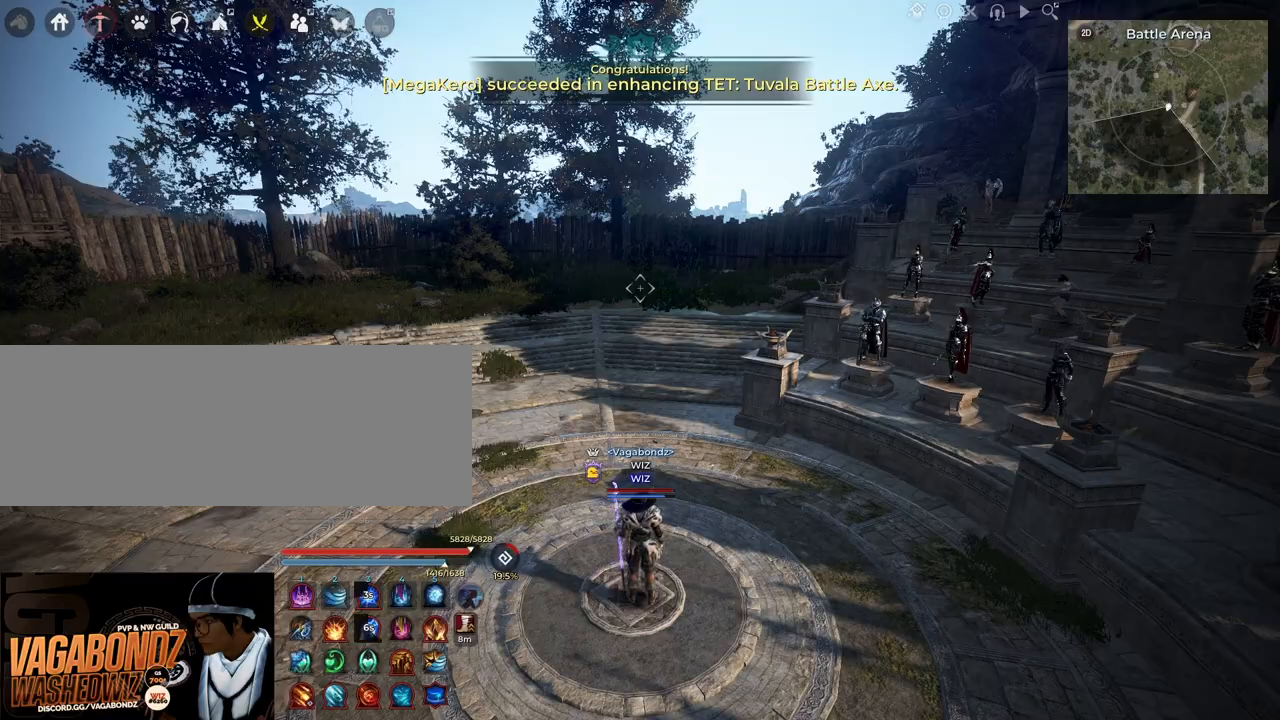
{"keys": [], "mouse": [], "events": []}
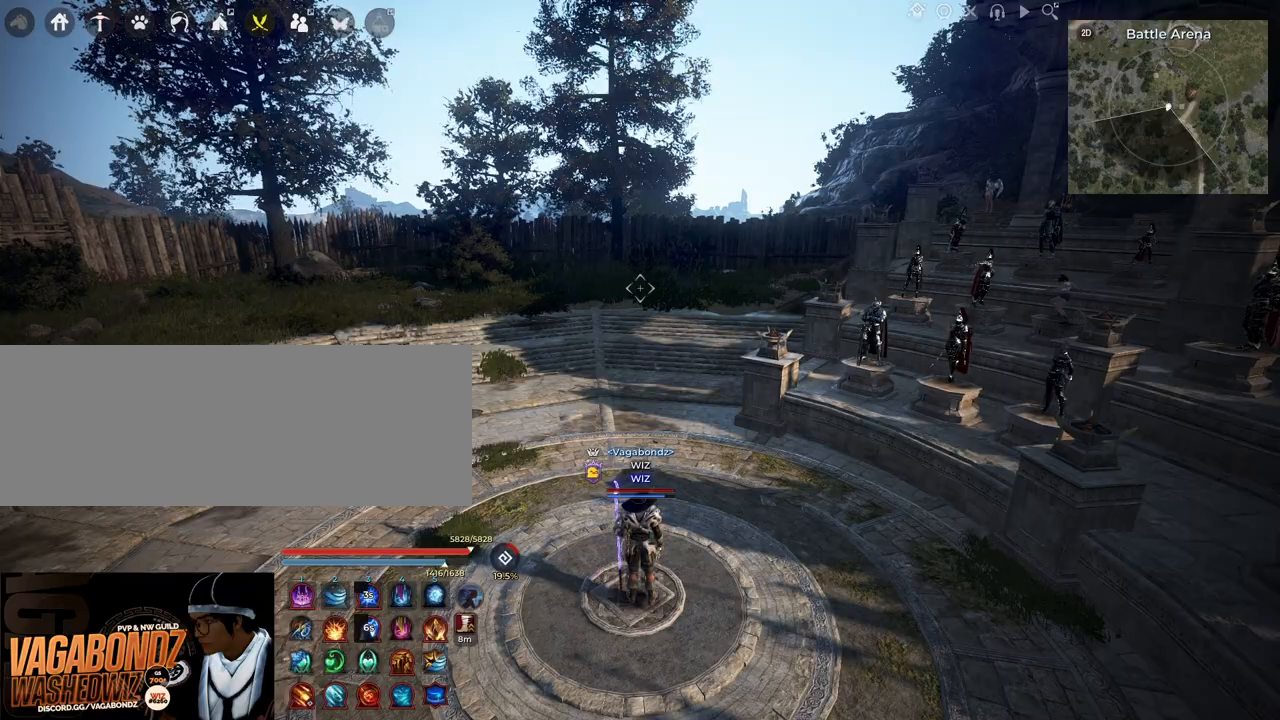
{"keys": [], "mouse": [], "events": []}
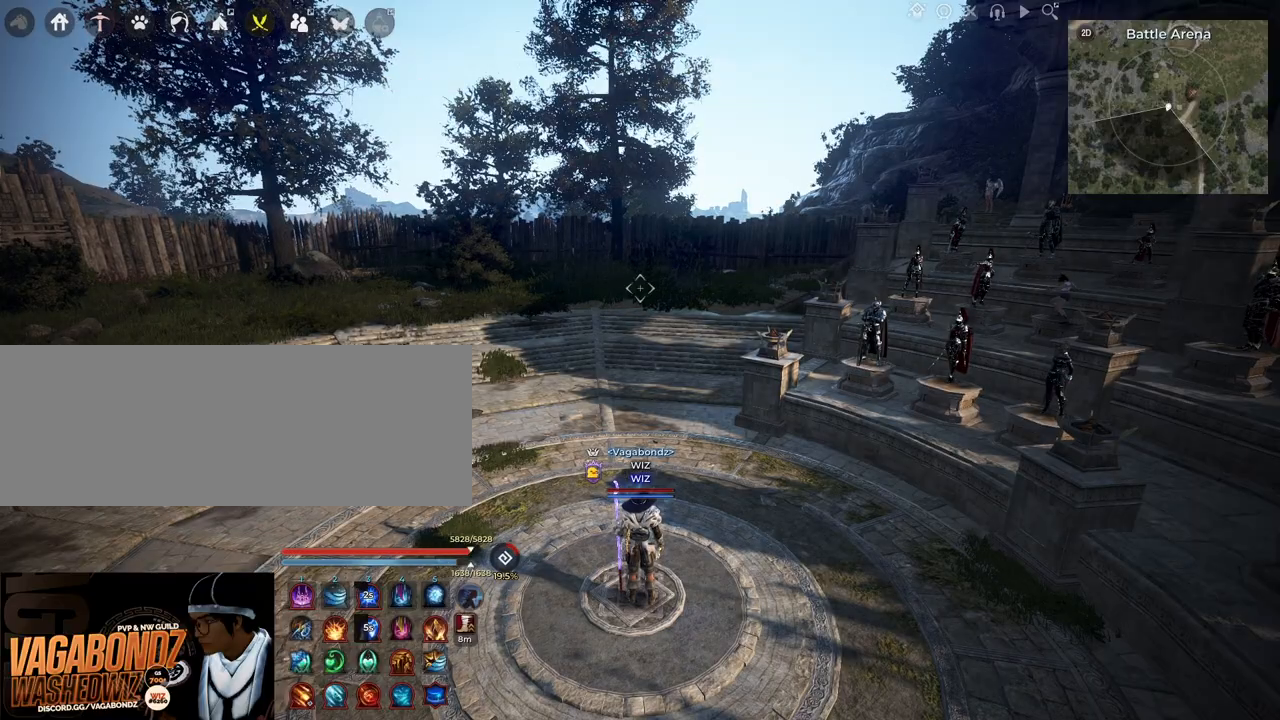
{"keys": [], "mouse": [], "events": []}
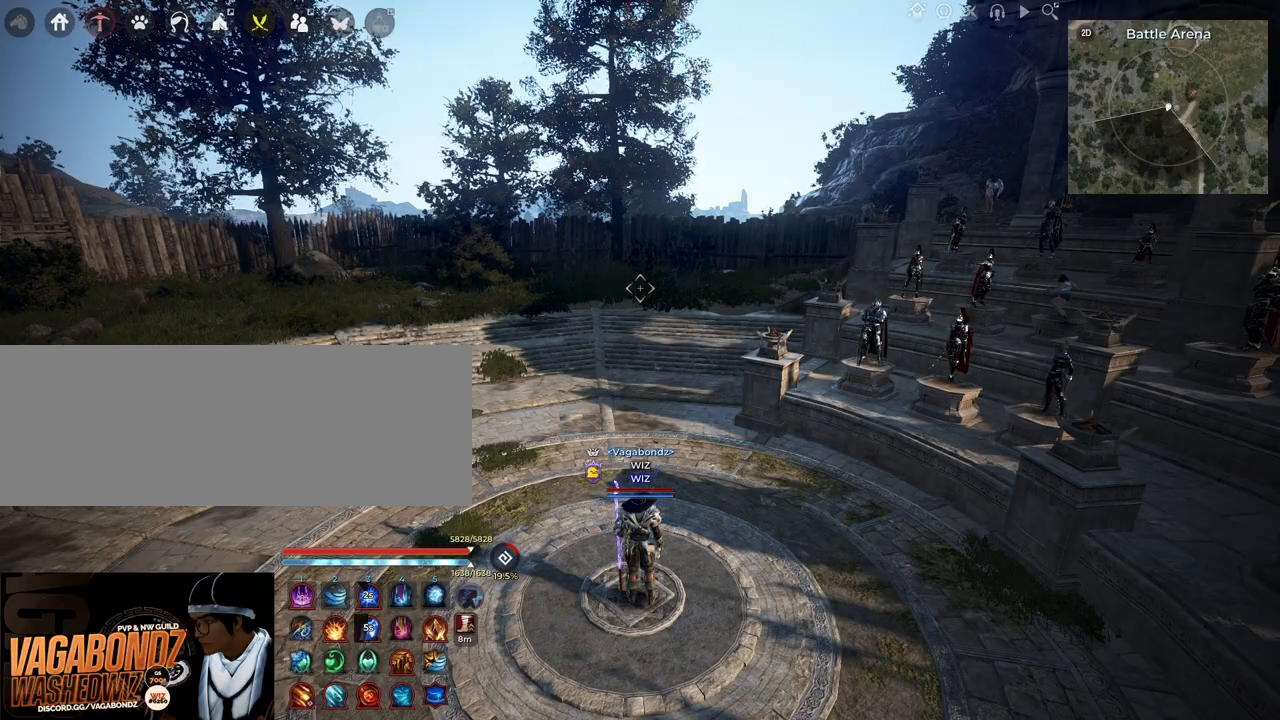
{"keys": [], "mouse": [], "events": []}
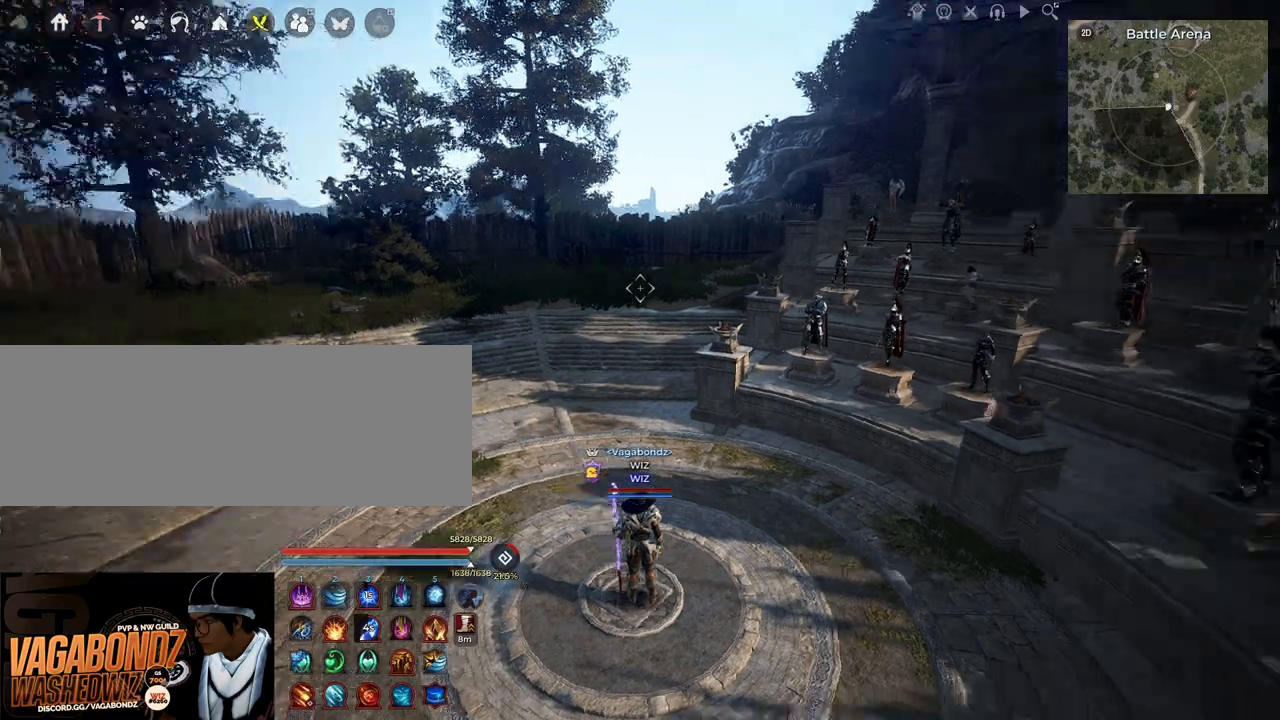
{"keys": ["w"], "mouse": [], "events": [[33, "w", "down"], [333, "tab", "down"], [467, "tab", "up"]]}
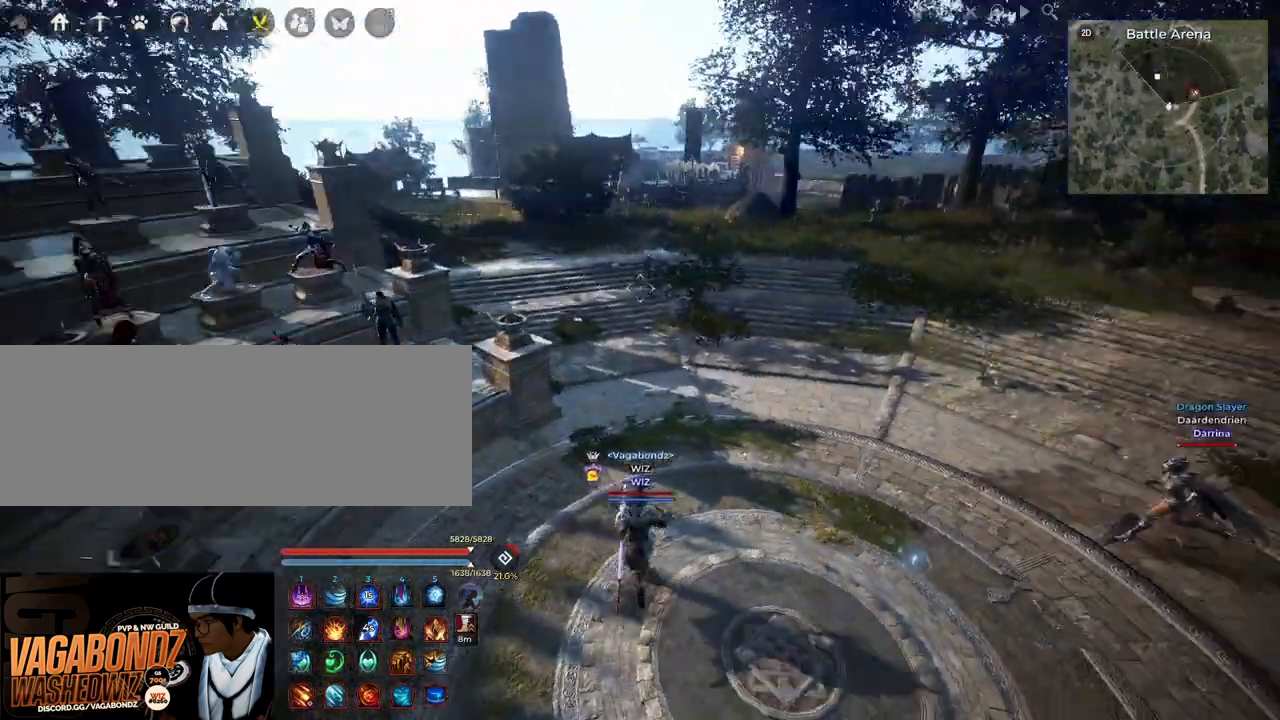
{"keys": ["w"], "mouse": [], "events": []}
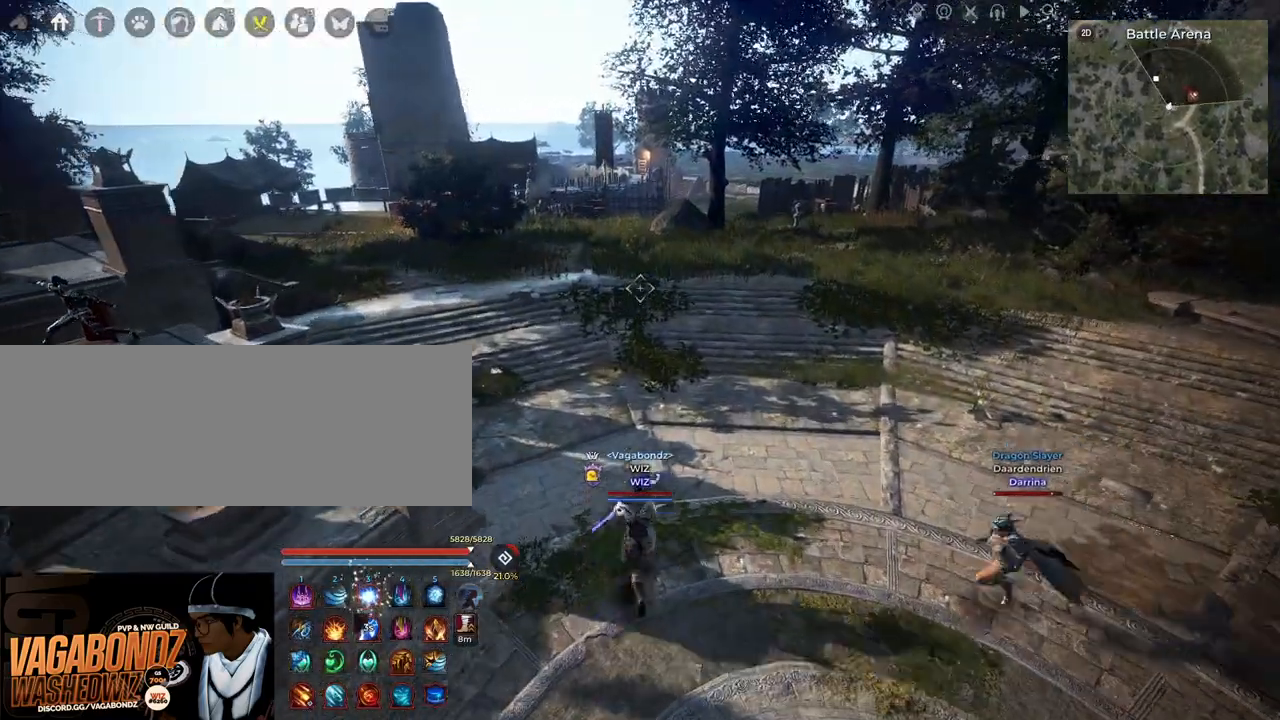
{"keys": ["w"], "mouse": [], "events": [[83, "d", "down"], [267, "d", "up"]]}
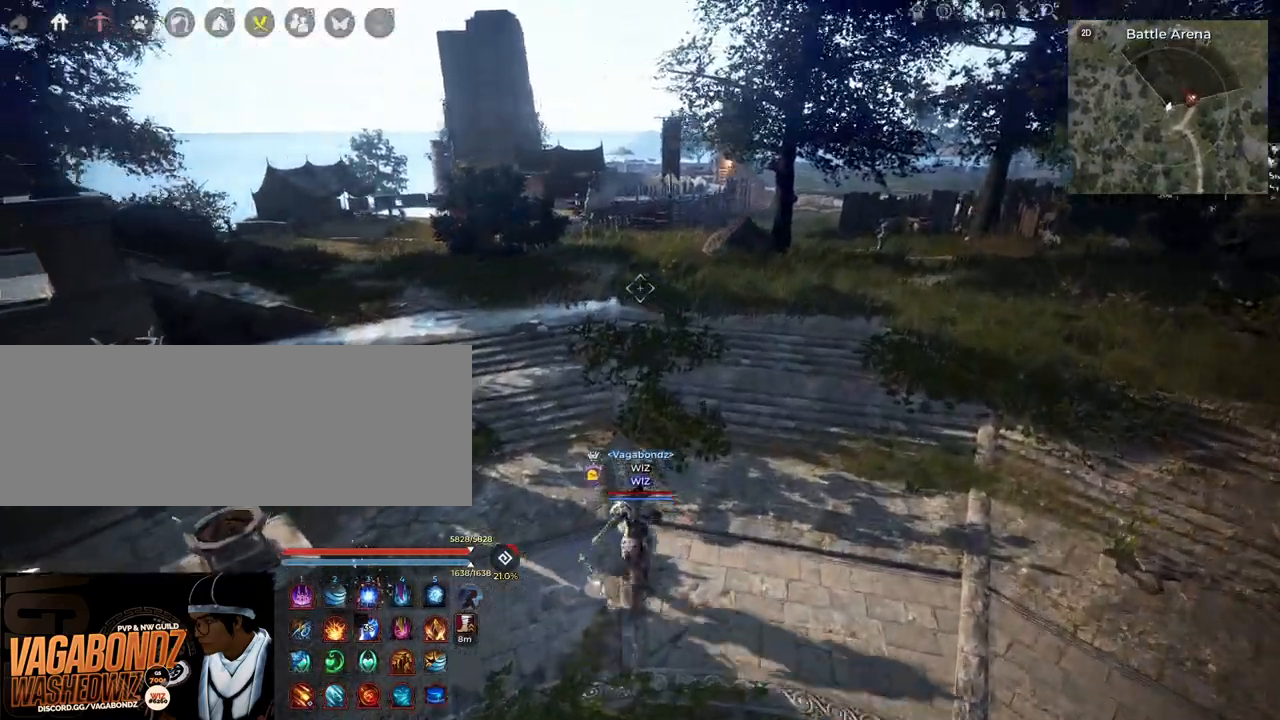
{"keys": ["w"], "mouse": [], "events": [[100, "d", "down"], [450, "d", "up"]]}
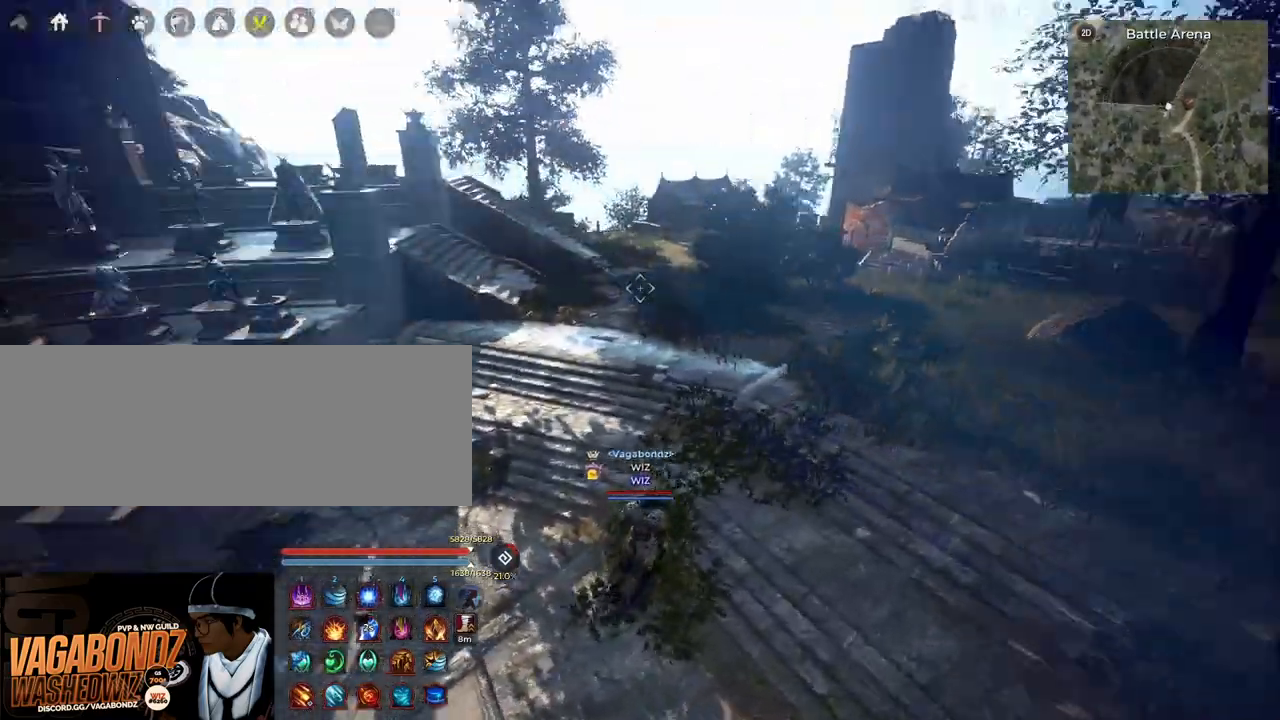
{"keys": ["a", "w"], "mouse": [], "events": [[133, "a", "down"]]}
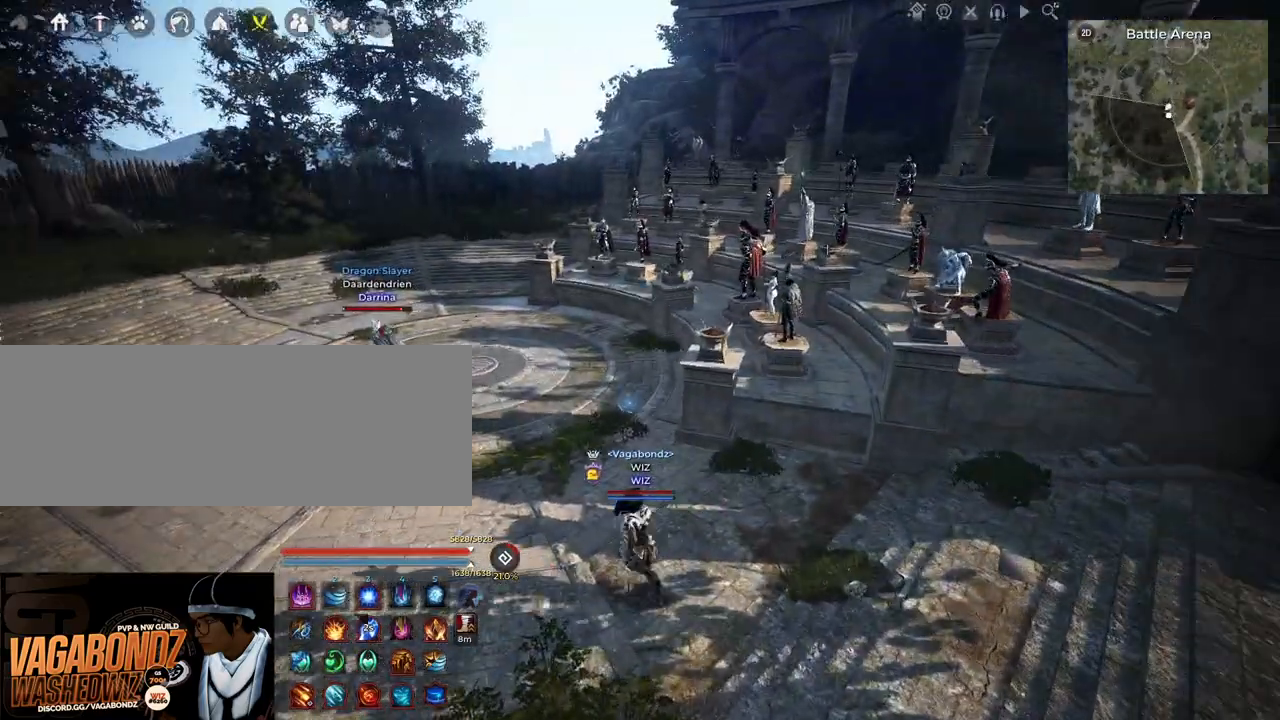
{"keys": ["a", "w"], "mouse": [], "events": []}
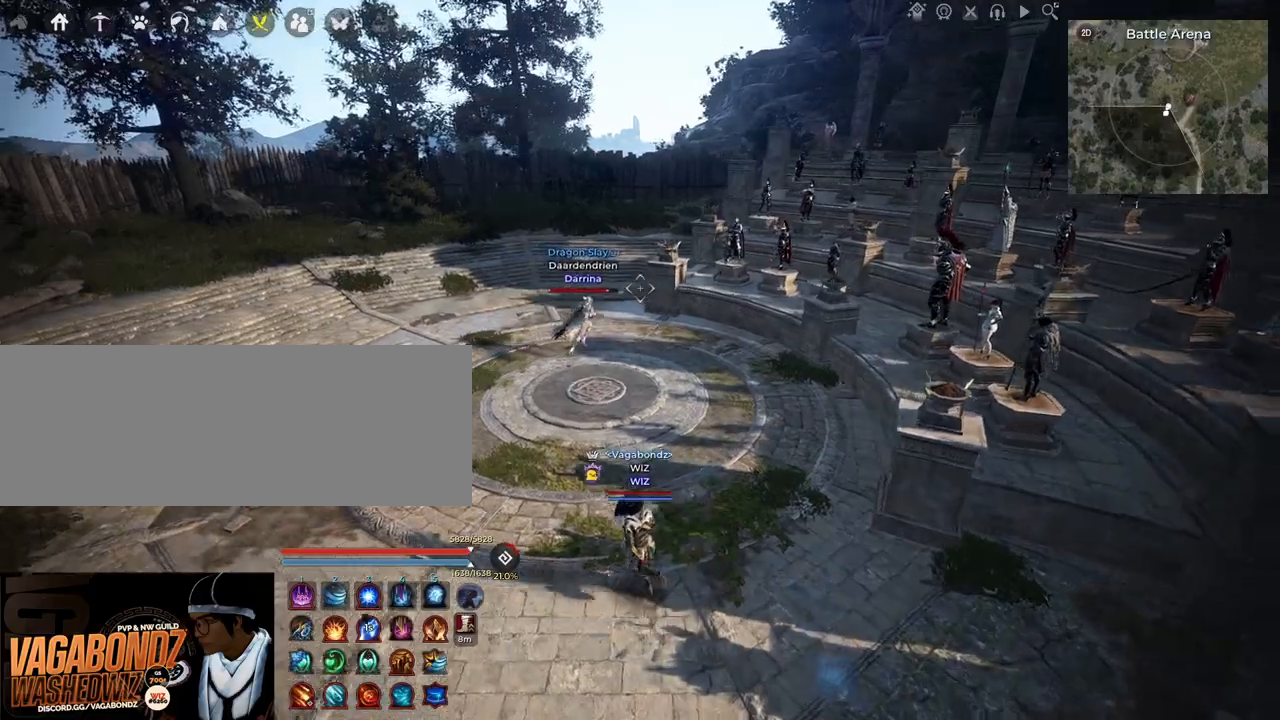
{"keys": ["a", "w"], "mouse": [], "events": []}
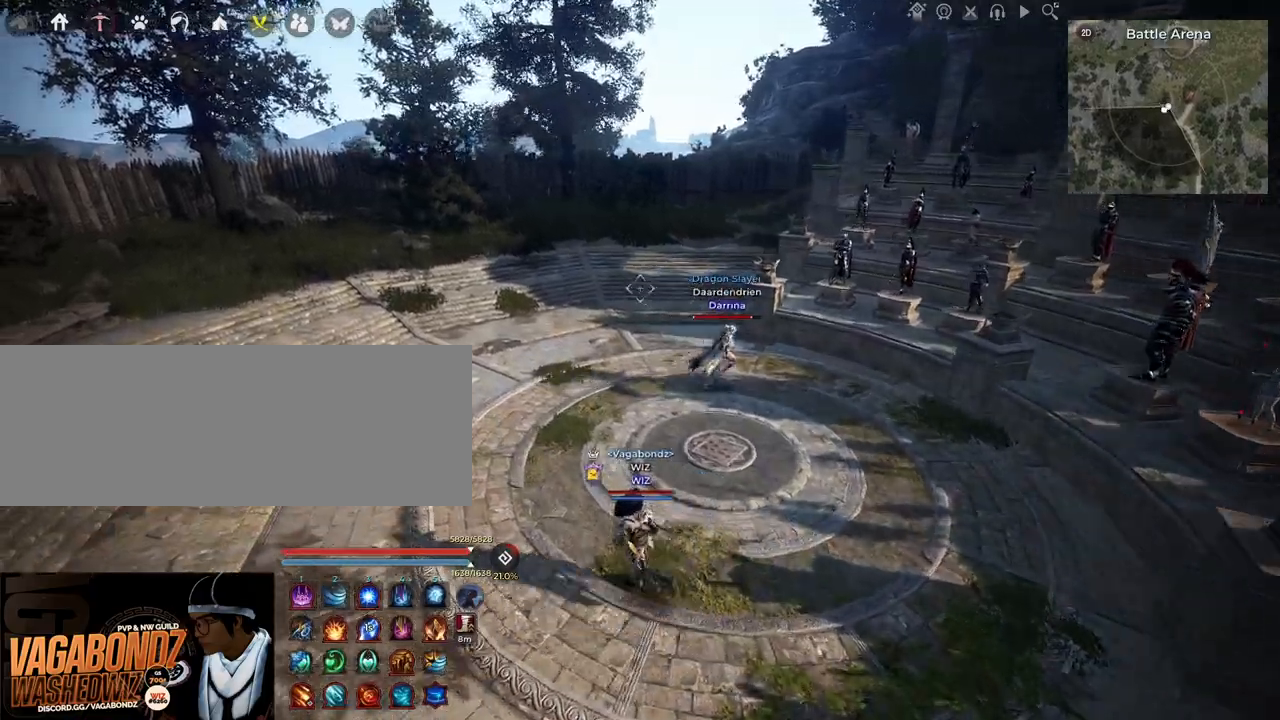
{"keys": ["a", "w"], "mouse": [], "events": [[133, "a", "up"], [167, "a", "down"]]}
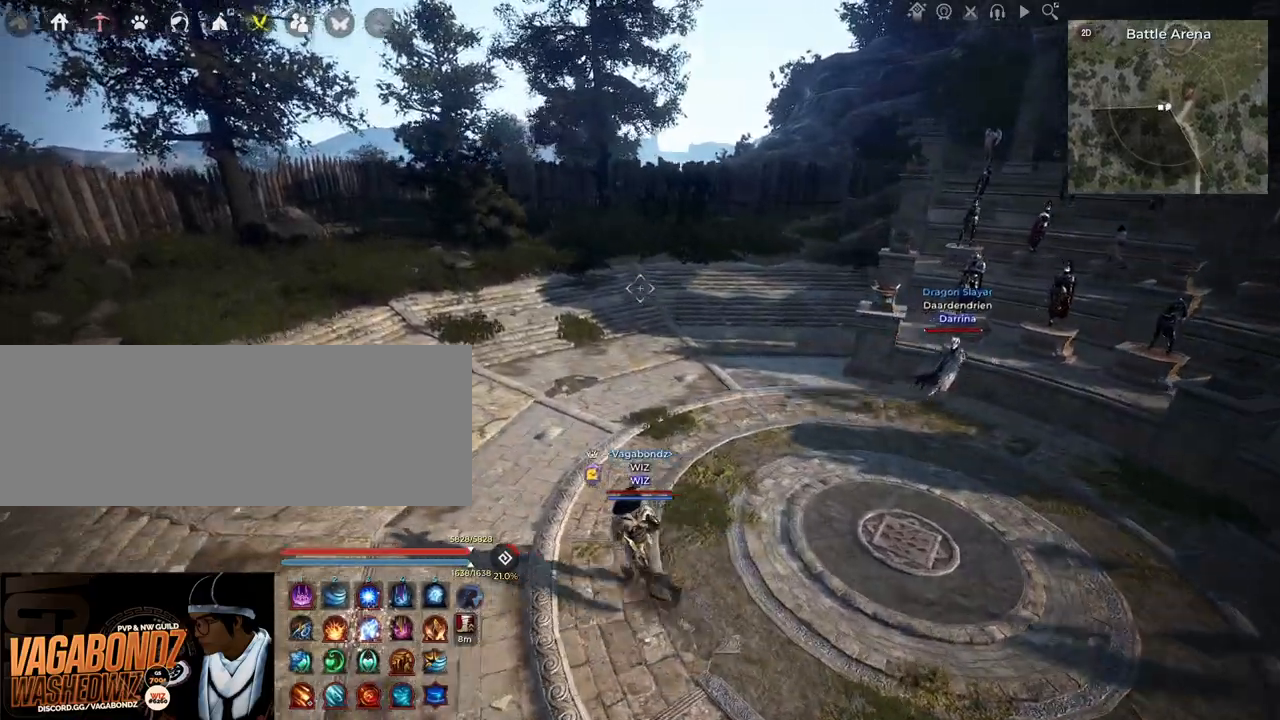
{"keys": ["w"], "mouse": ["left"], "events": [[33, "a", "up"], [467, "mouse_left", "down"]]}
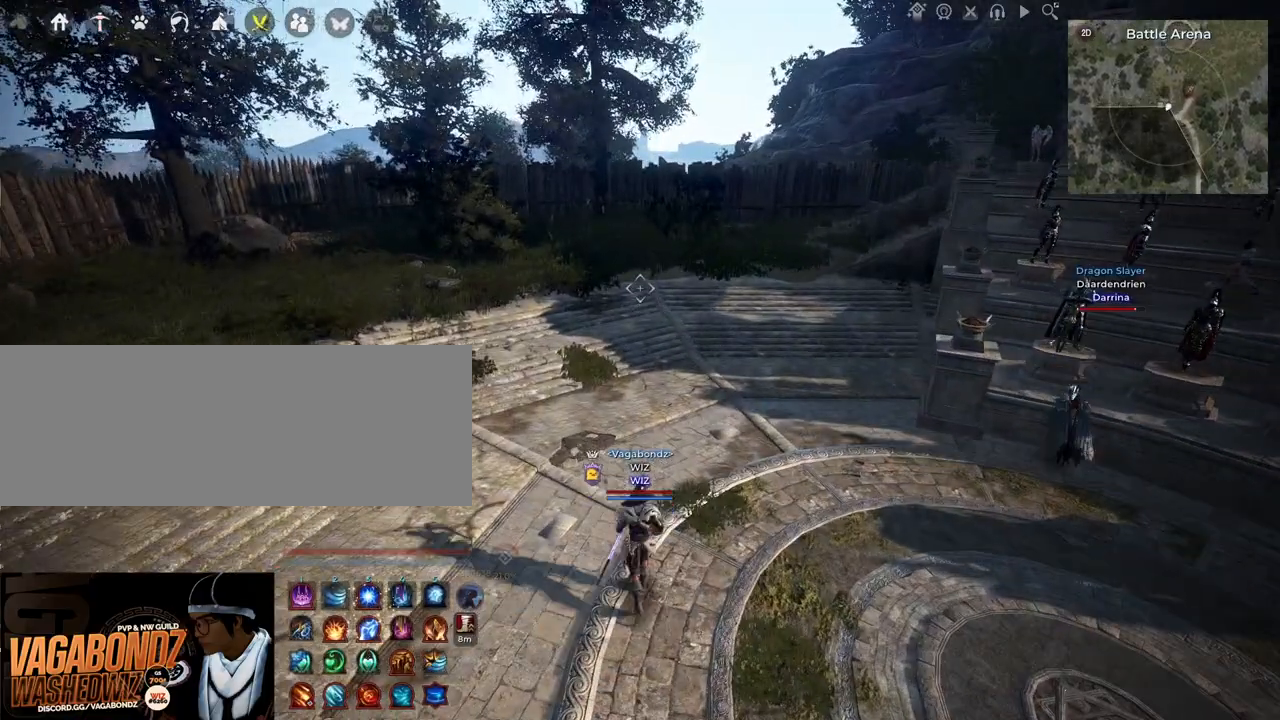
{"keys": [], "mouse": [], "events": [[83, "mouse_left", "up"], [383, "w", "up"]]}
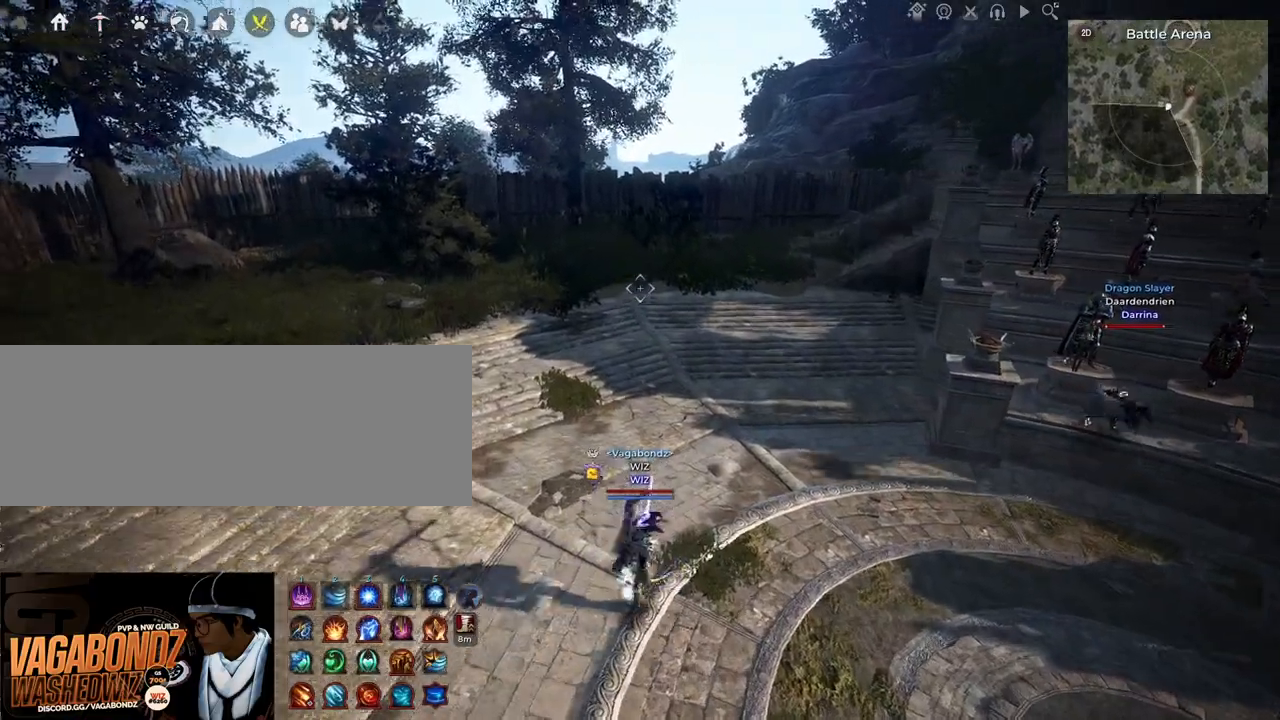
{"keys": ["a"], "mouse": [], "events": [[17, "a", "down"], [267, "a", "up"], [367, "a", "down"]]}
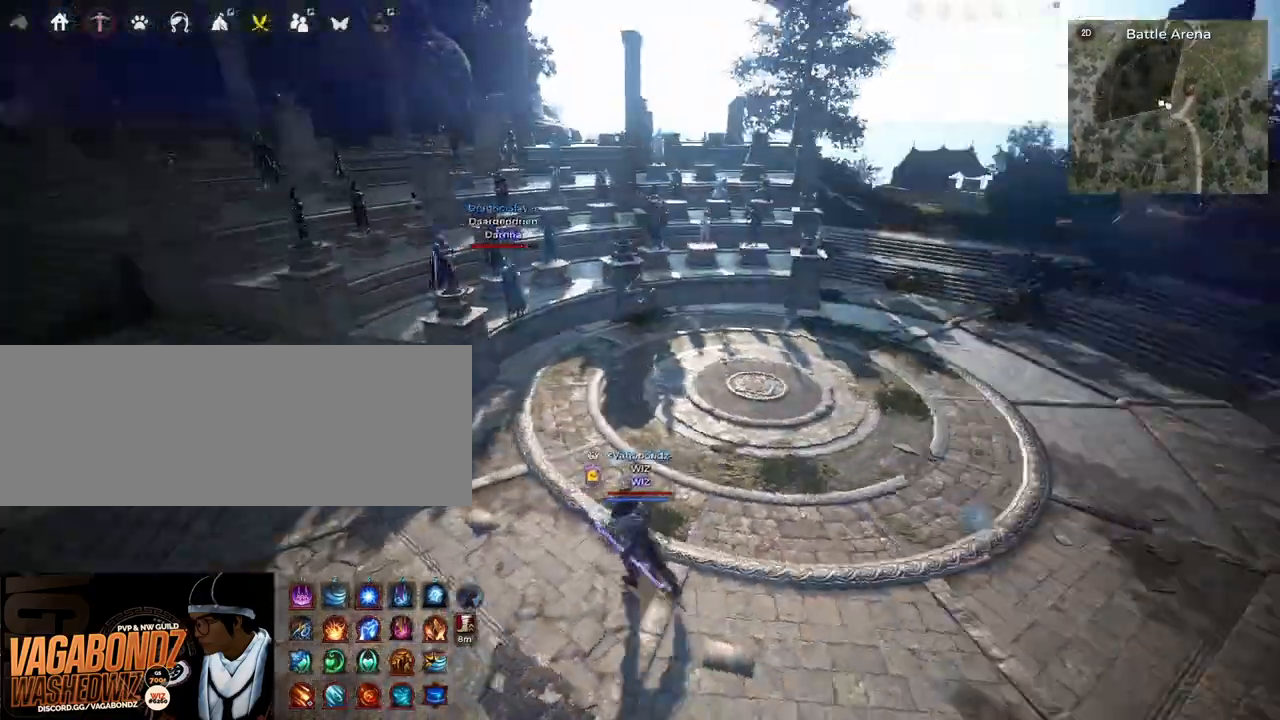
{"keys": [], "mouse": [], "events": [[33, "shift", "down"], [133, "a", "up"], [133, "shift", "up"]]}
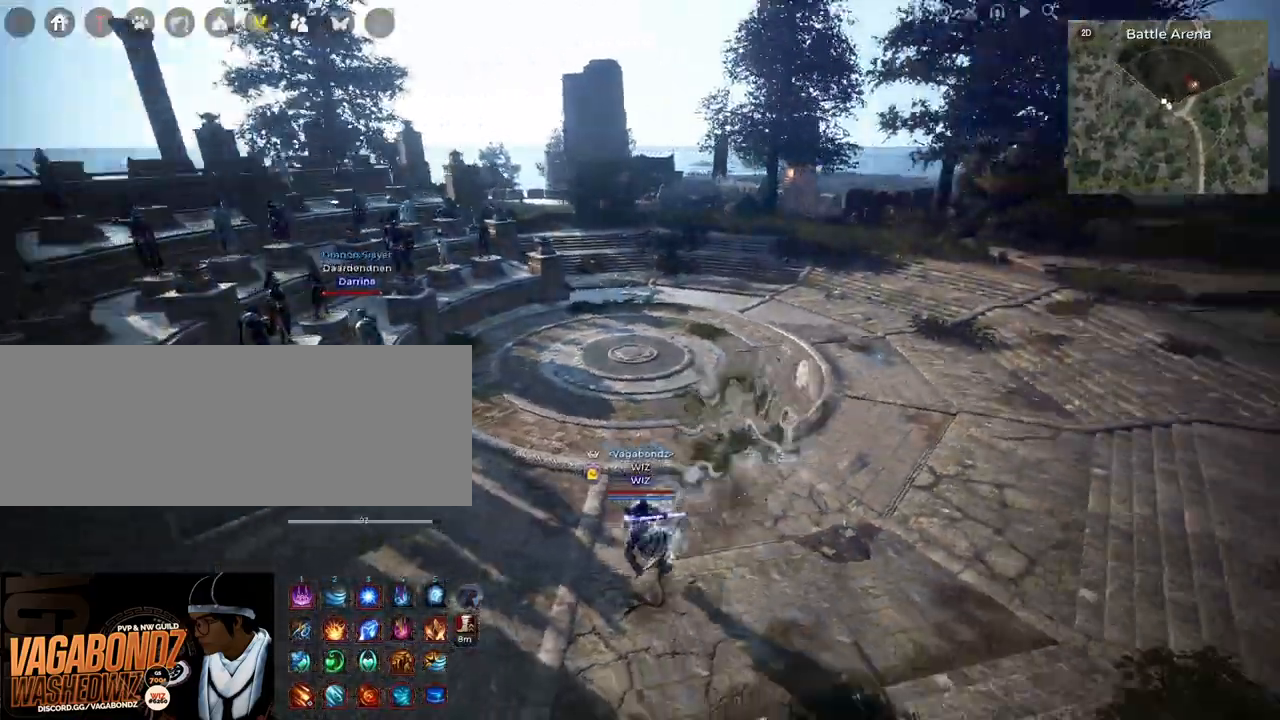
{"keys": ["d", "w"], "mouse": [], "events": [[283, "d", "down"], [333, "w", "down"]]}
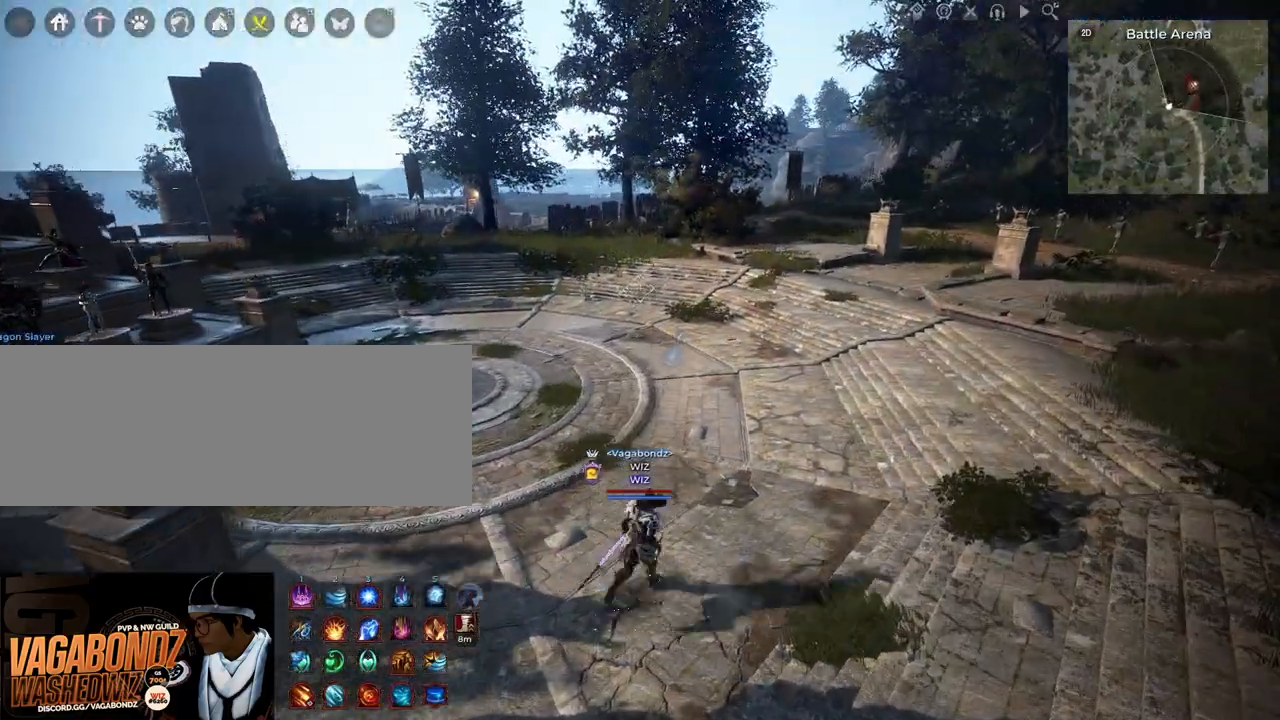
{"keys": [], "mouse": [], "events": [[67, "d", "up"], [483, "w", "up"]]}
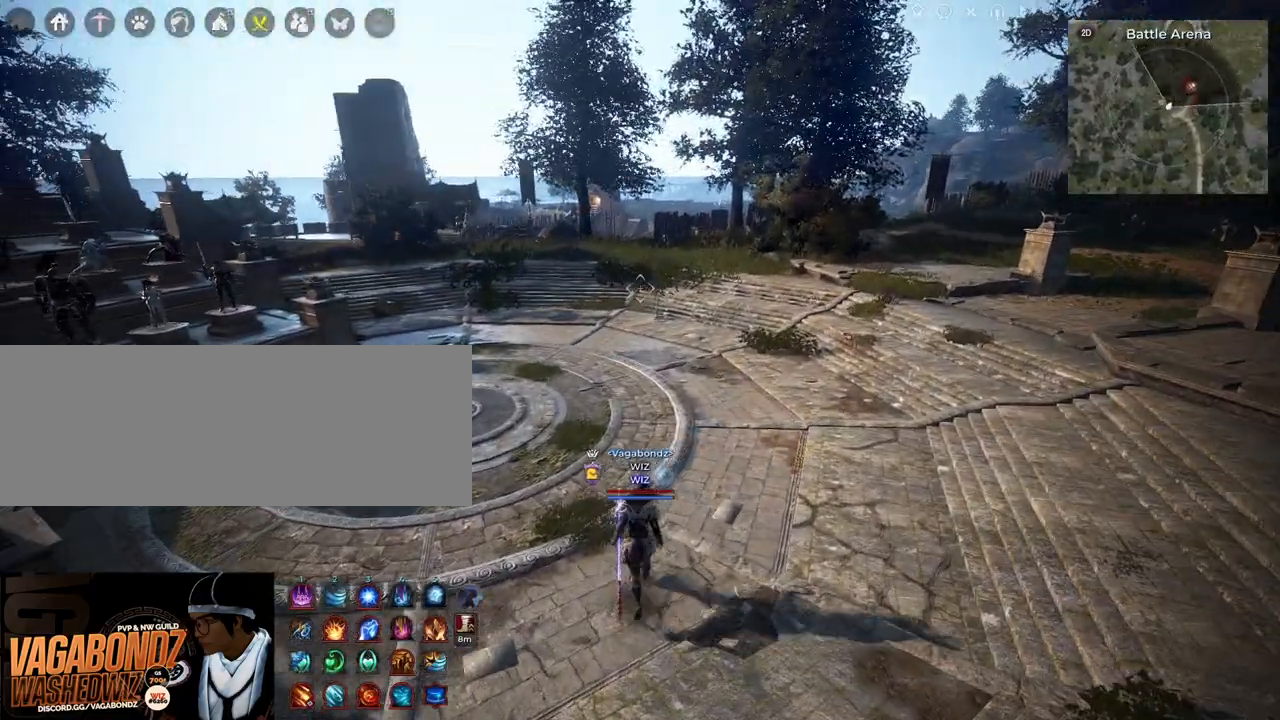
{"keys": [], "mouse": [], "events": []}
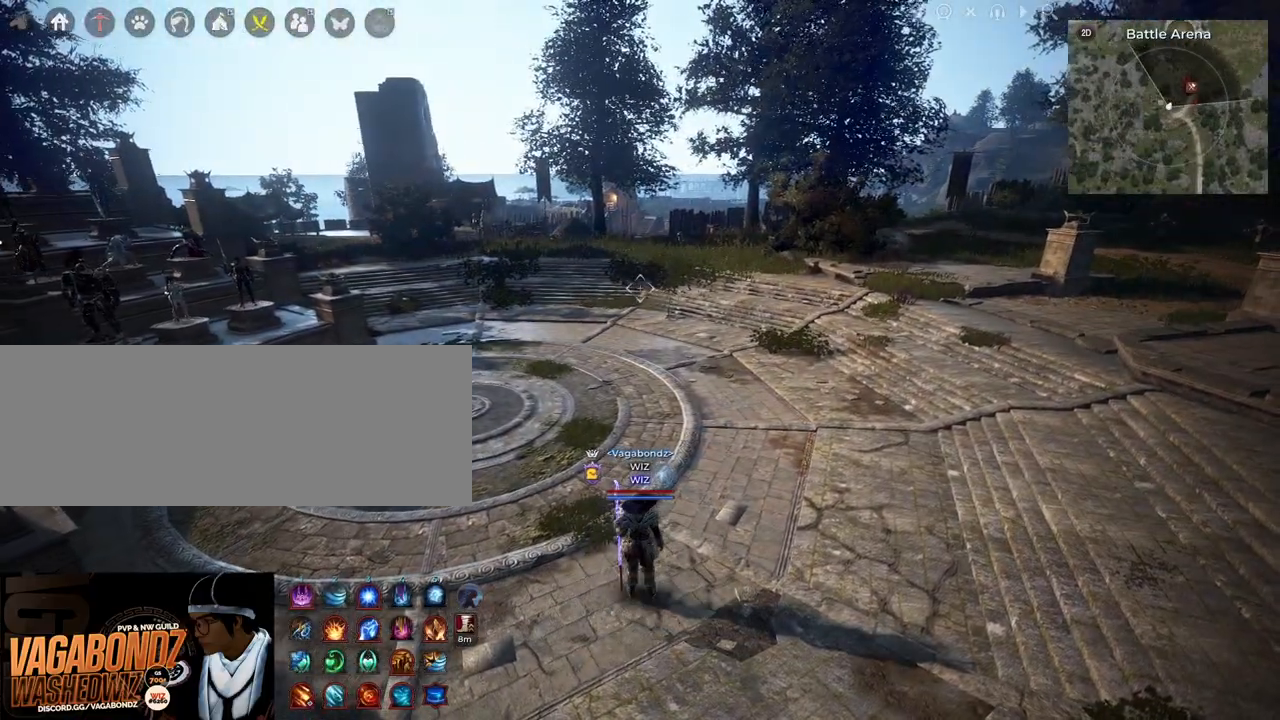
{"keys": [], "mouse": [], "events": []}
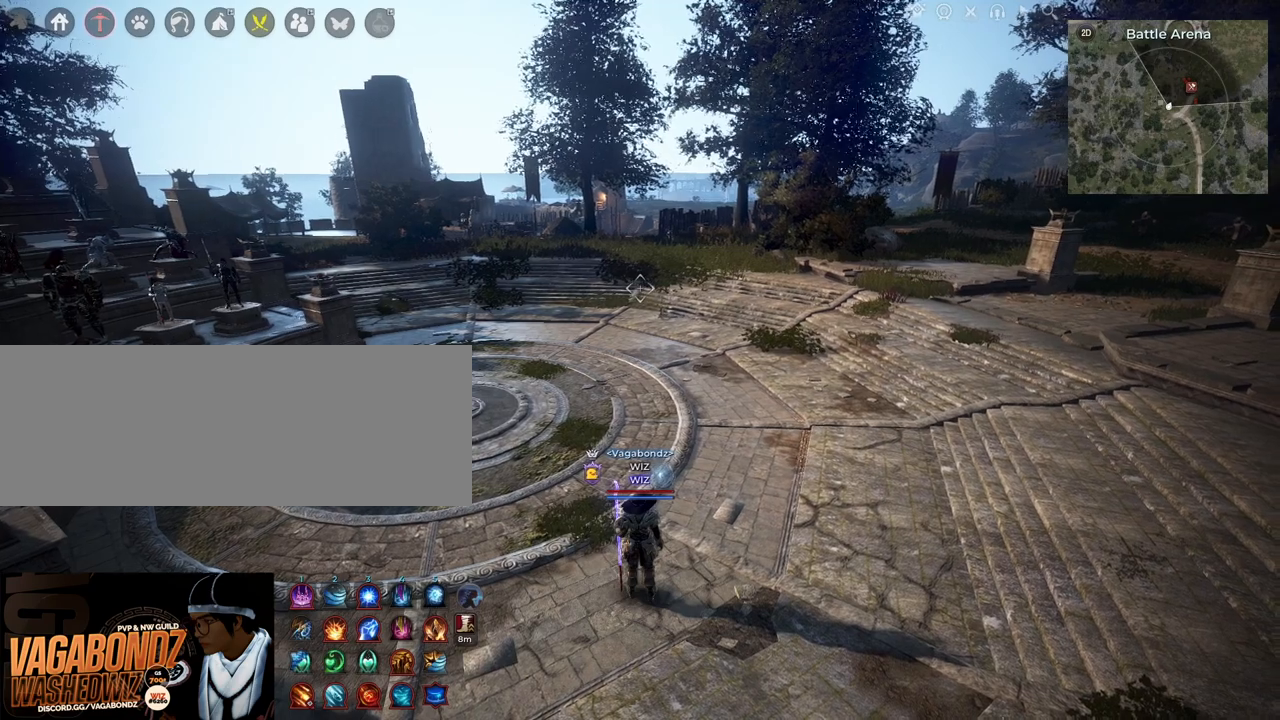
{"keys": [], "mouse": [], "events": [[33, "s", "down"], [117, "f", "down"], [233, "s", "up"], [267, "f", "up"]]}
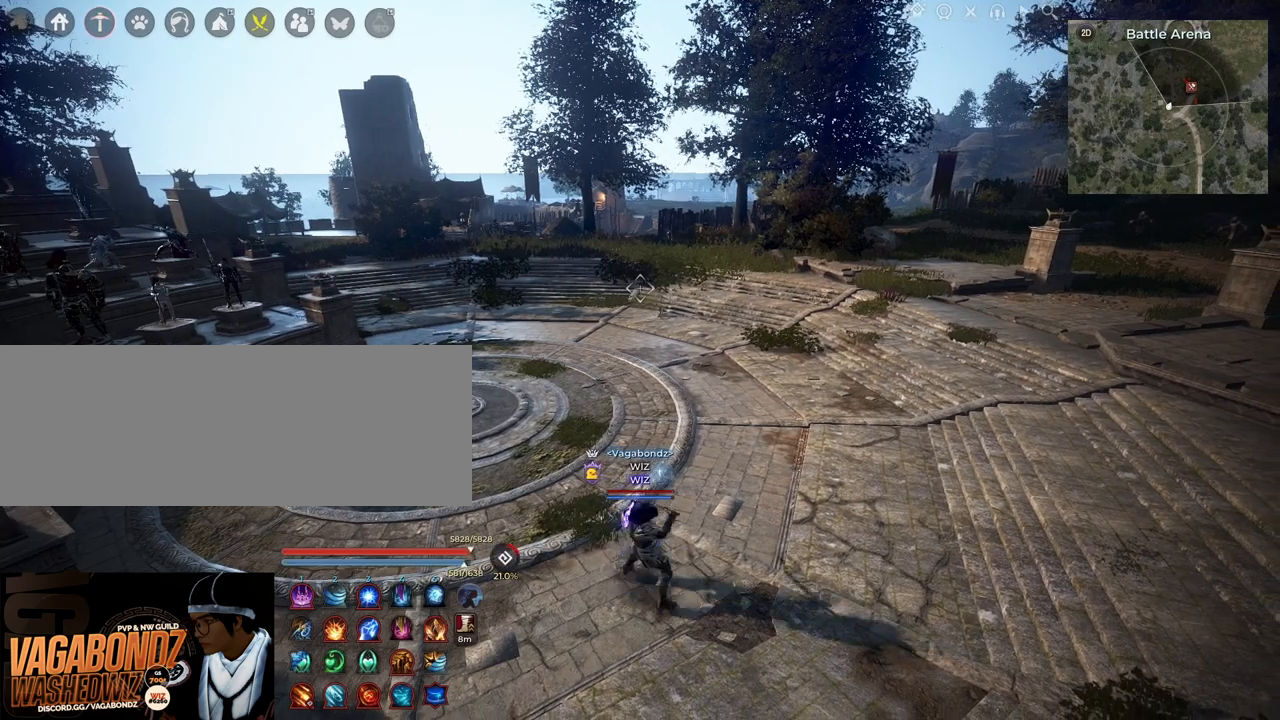
{"keys": [], "mouse": ["right"], "events": [[400, "mouse_right", "down"]]}
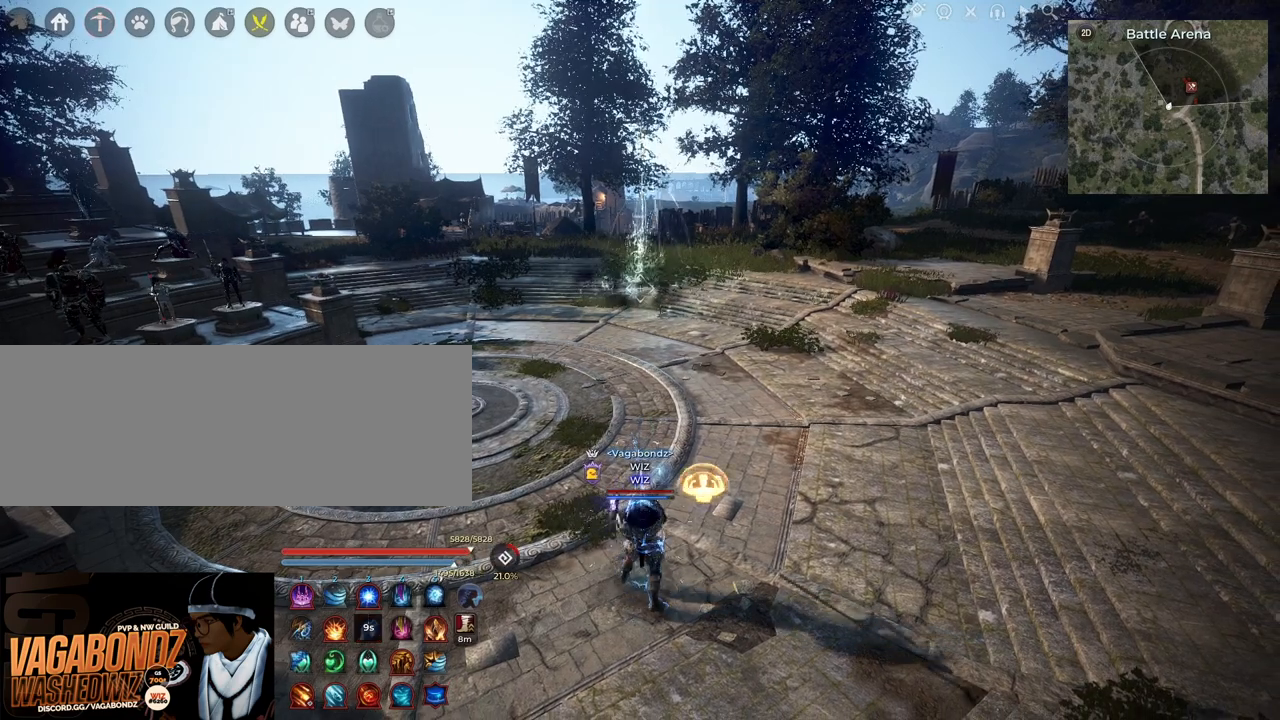
{"keys": [], "mouse": ["right"], "events": []}
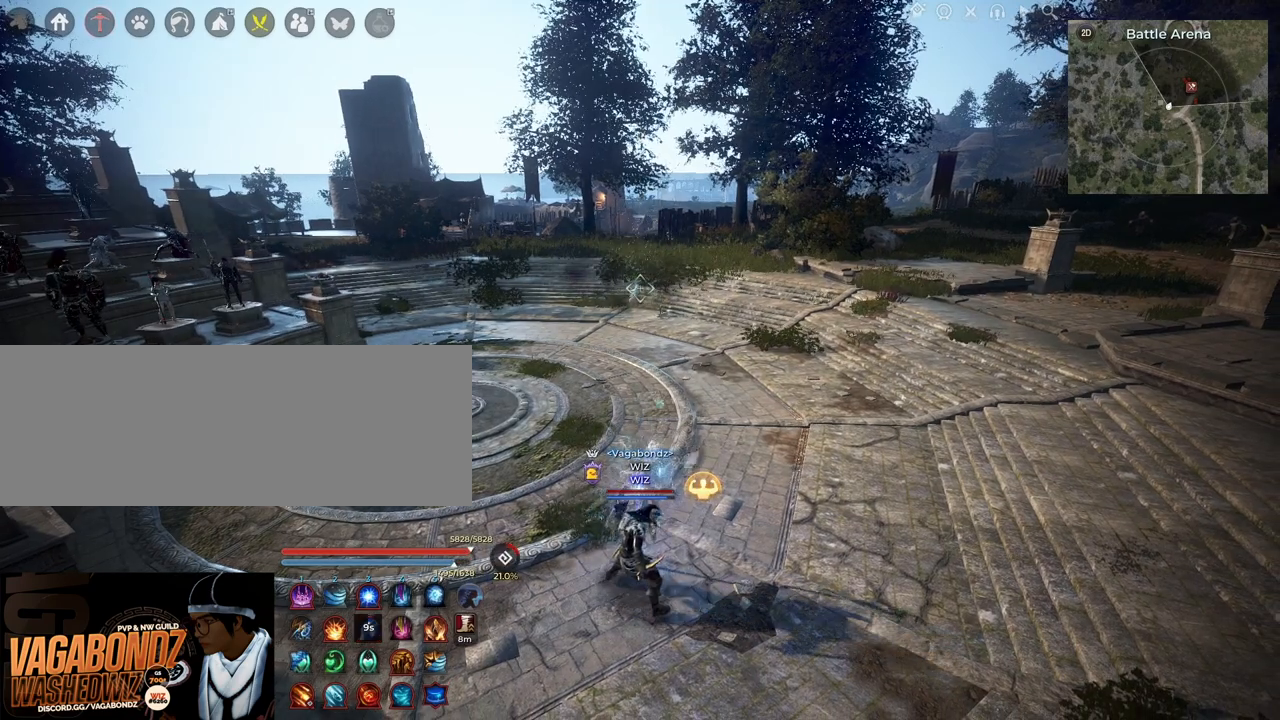
{"keys": [], "mouse": ["right"], "events": []}
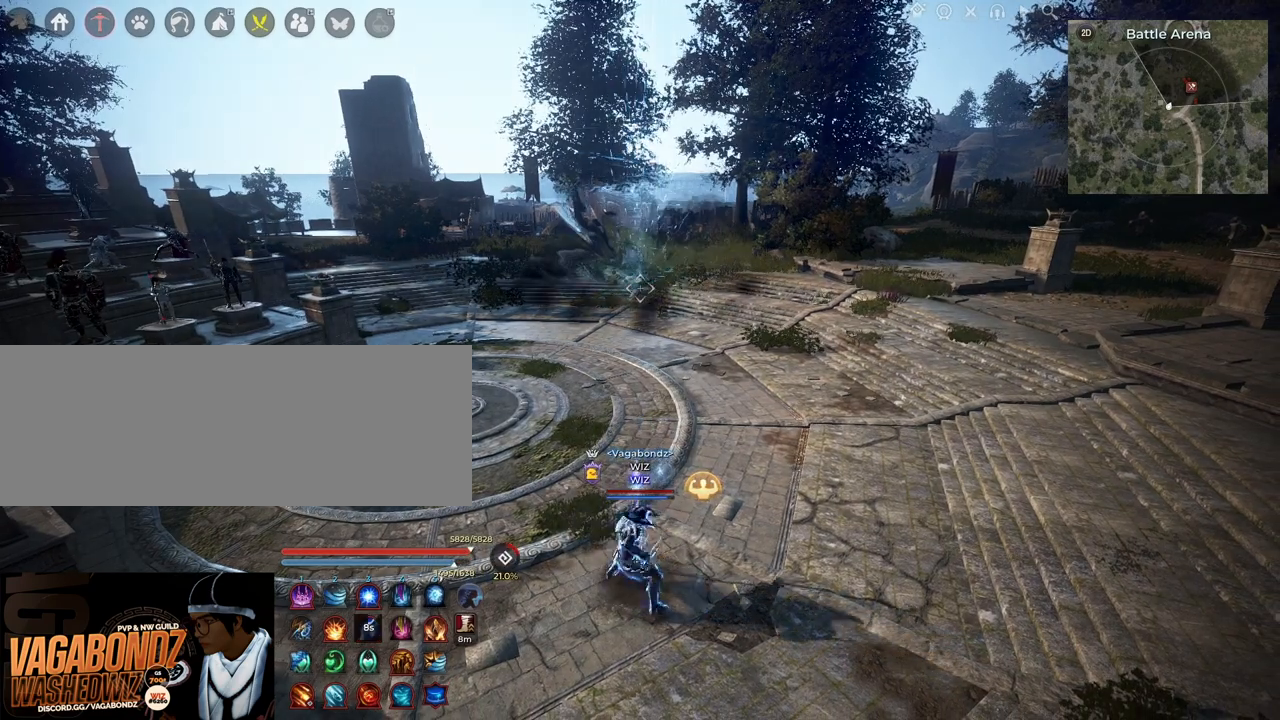
{"keys": [], "mouse": ["right"], "events": []}
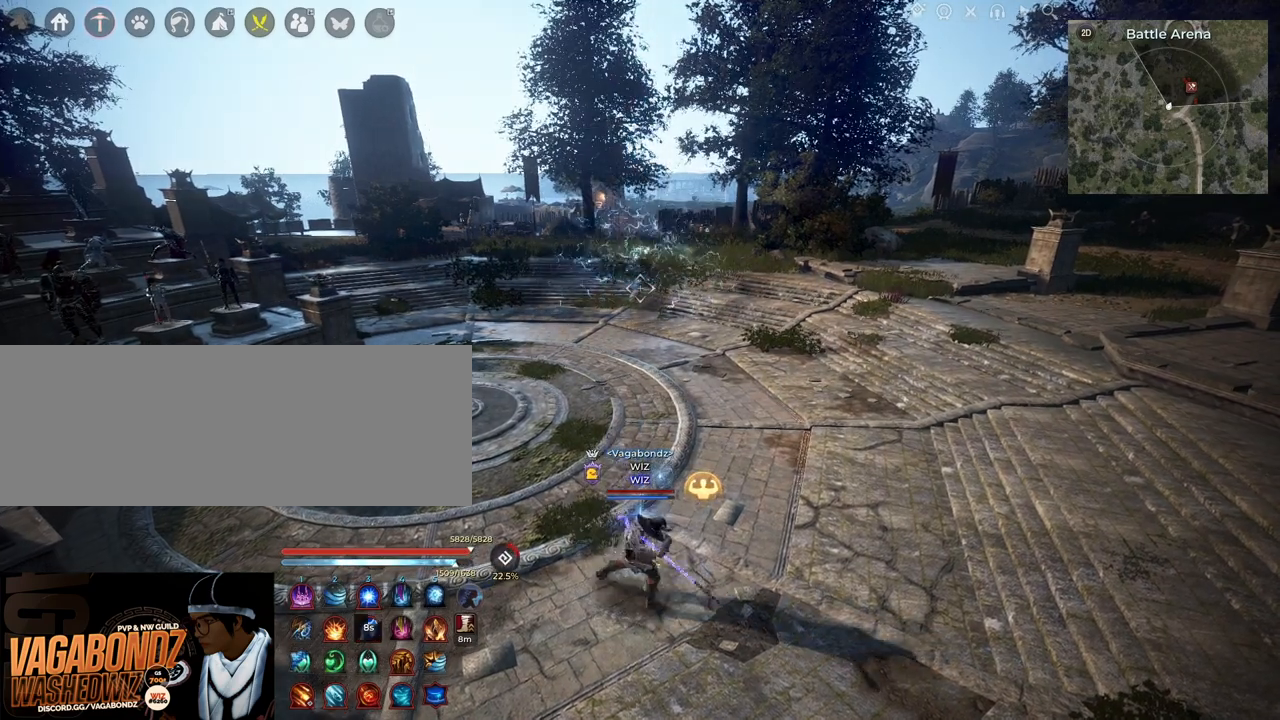
{"keys": [], "mouse": ["right"], "events": []}